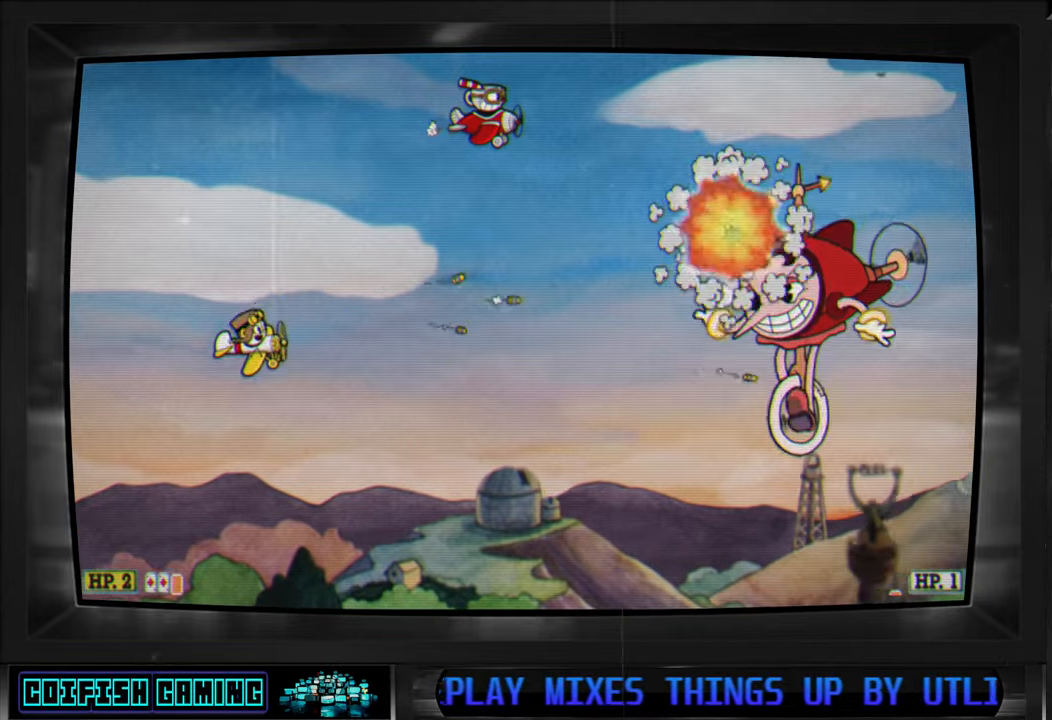
Gameplay with a controller (Xbox layout); each line is a JSON object with the inputs held at the frame after it. "events" lists button and stick changes between this image and that frame as [ms after this image, input, new state], when the widget could be followed in between.
{"buttons": ["X"], "left_stick": "center", "right_stick": "center", "events": [[50, "DPAD_LEFT", "down"], [217, "DPAD_LEFT", "up"]]}
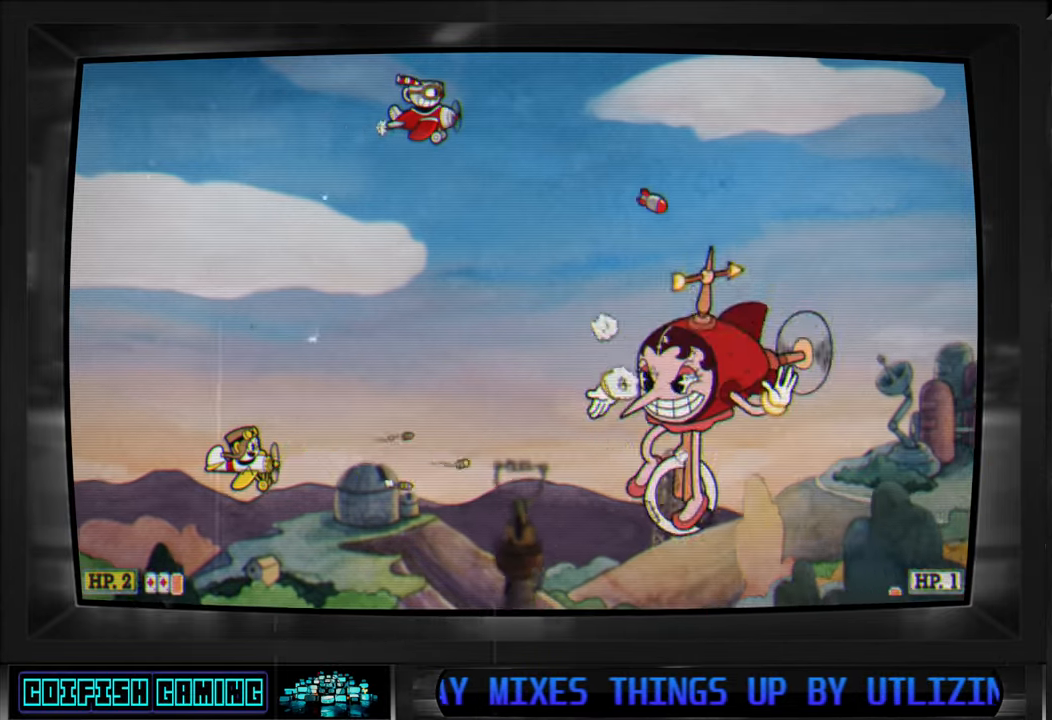
{"buttons": ["X"], "left_stick": "center", "right_stick": "center", "events": [[50, "DPAD_LEFT", "down"], [183, "DPAD_LEFT", "up"]]}
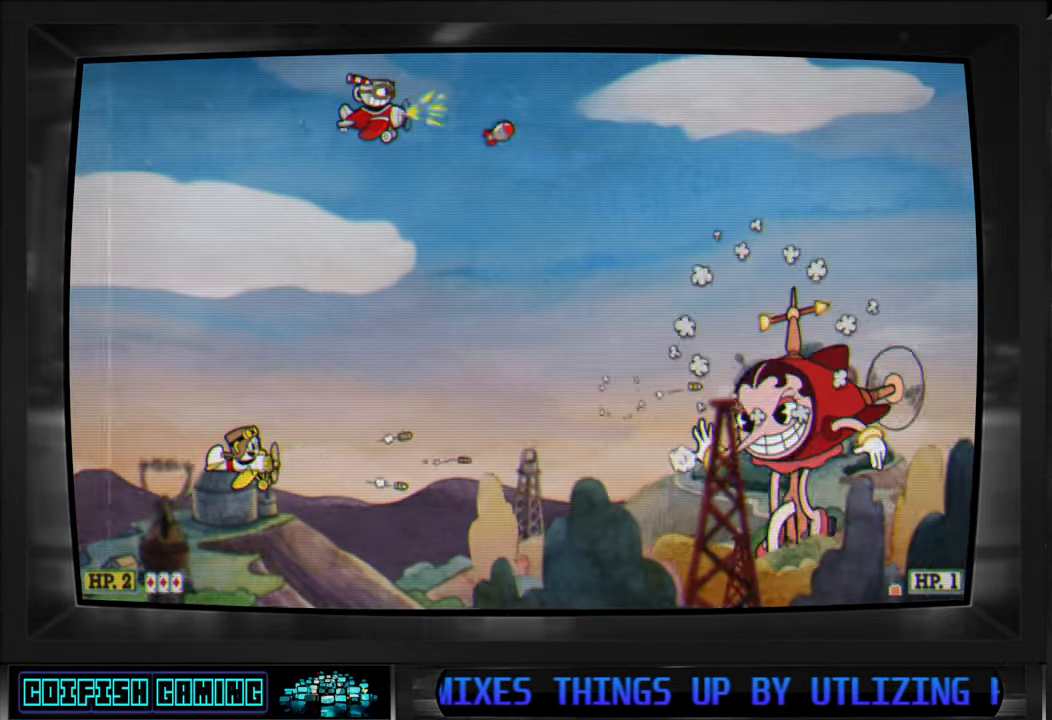
{"buttons": ["X"], "left_stick": "center", "right_stick": "center", "events": [[50, "DPAD_RIGHT", "down"], [217, "DPAD_RIGHT", "up"]]}
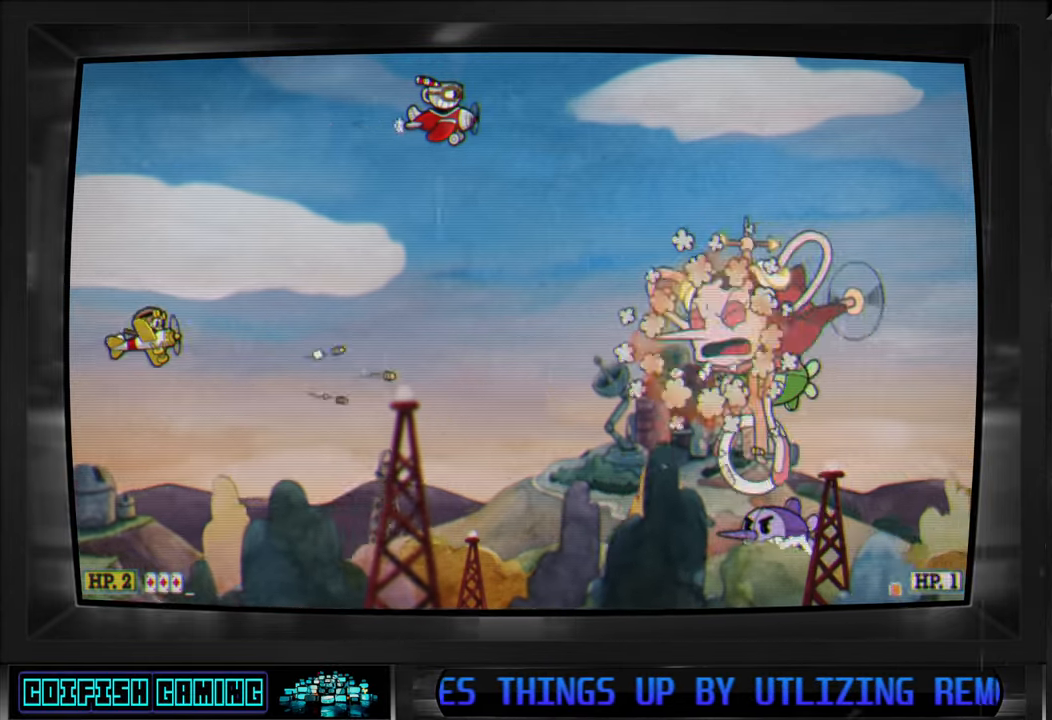
{"buttons": ["X"], "left_stick": "center", "right_stick": "center", "events": [[183, "DPAD_LEFT", "down"], [300, "DPAD_LEFT", "up"]]}
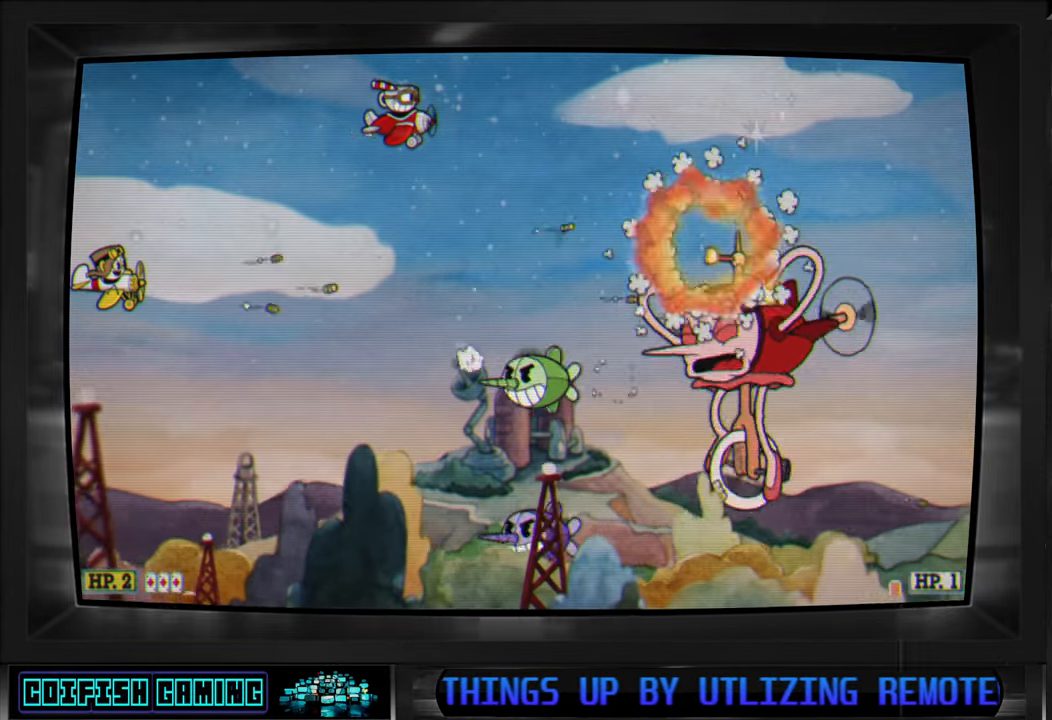
{"buttons": ["X"], "left_stick": "center", "right_stick": "center", "events": []}
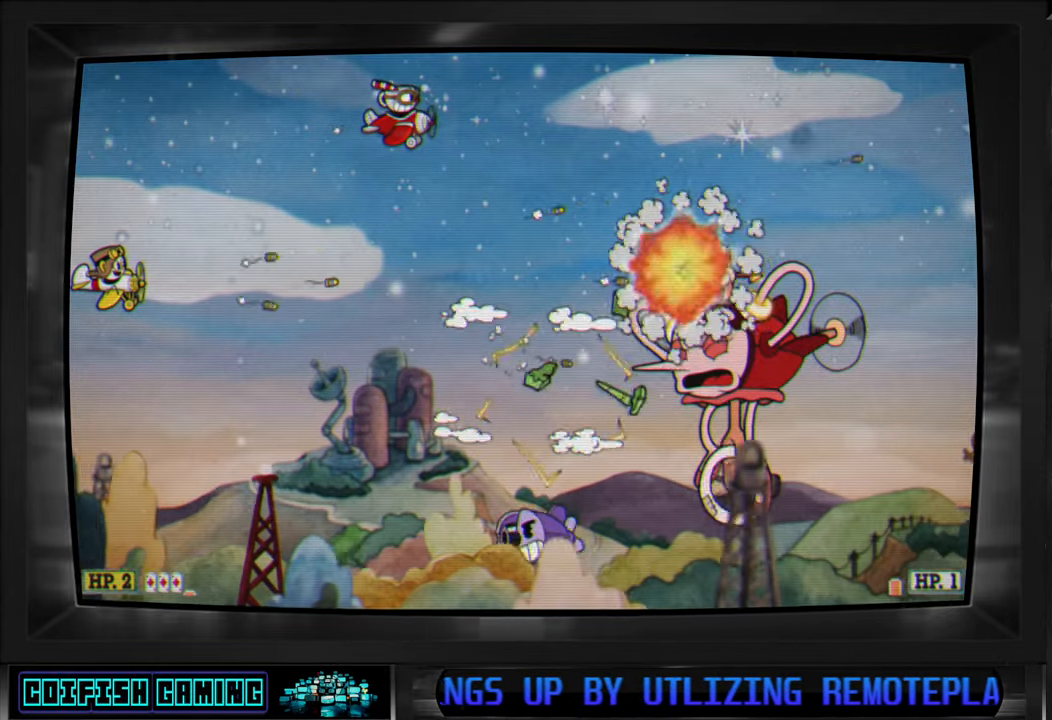
{"buttons": ["X"], "left_stick": "center", "right_stick": "center", "events": []}
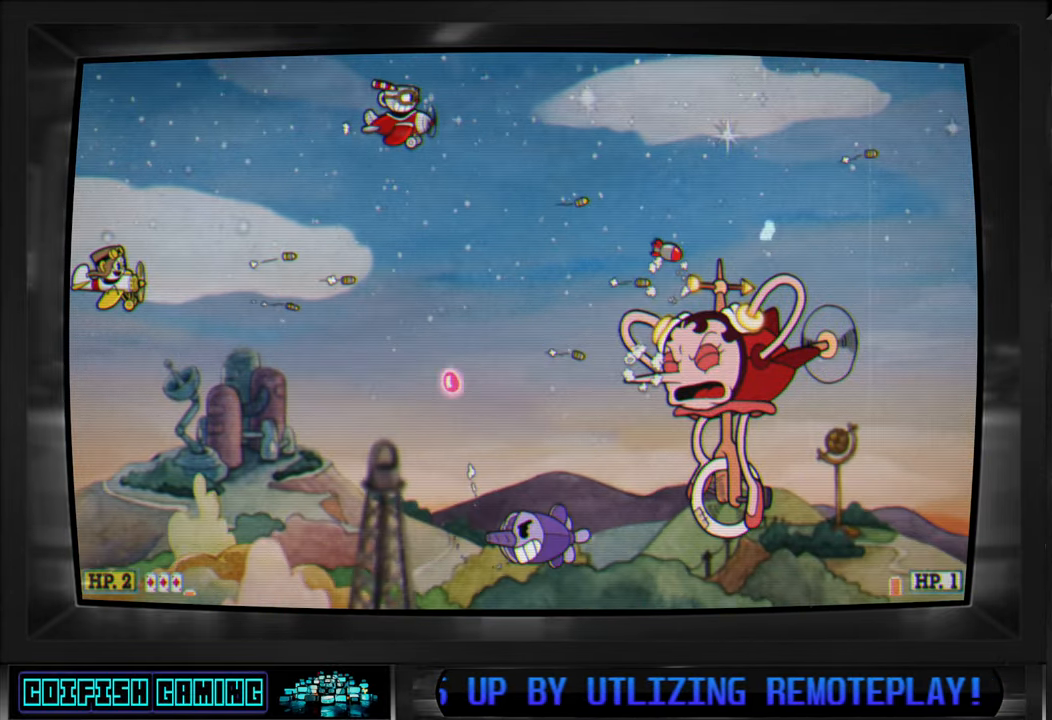
{"buttons": ["A", "X", "DPAD_DOWN"], "left_stick": "center", "right_stick": "center", "events": [[350, "DPAD_DOWN", "down"], [383, "A", "down"]]}
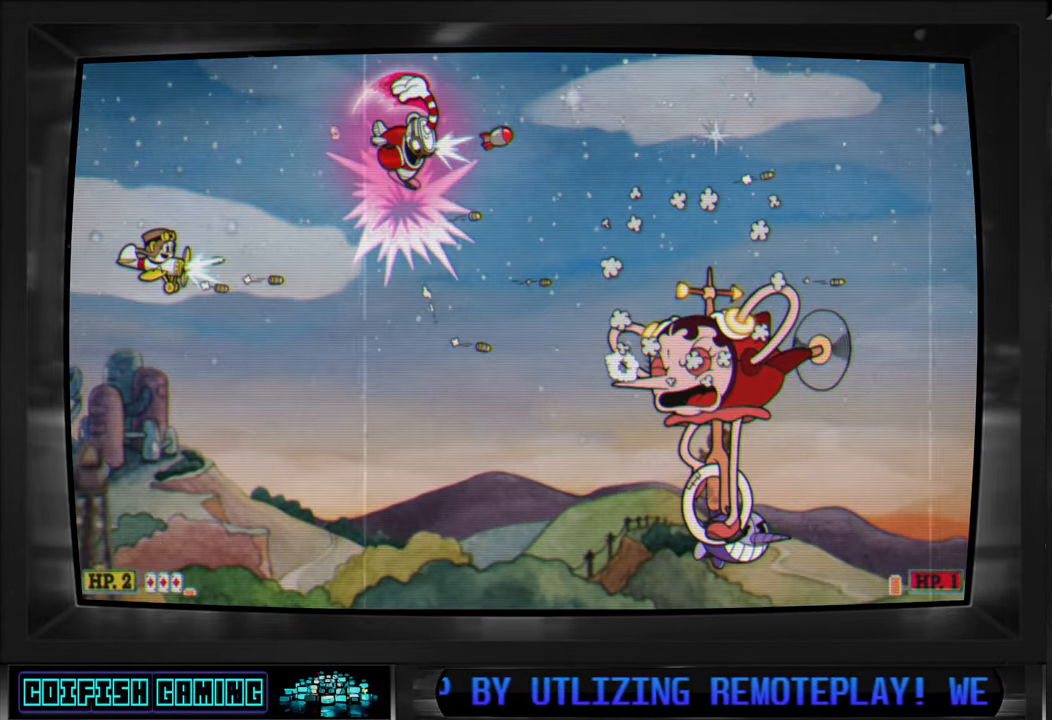
{"buttons": ["X"], "left_stick": "center", "right_stick": "center", "events": [[17, "DPAD_DOWN", "up"], [100, "A", "up"], [383, "DPAD_DOWN", "down"], [467, "DPAD_DOWN", "up"]]}
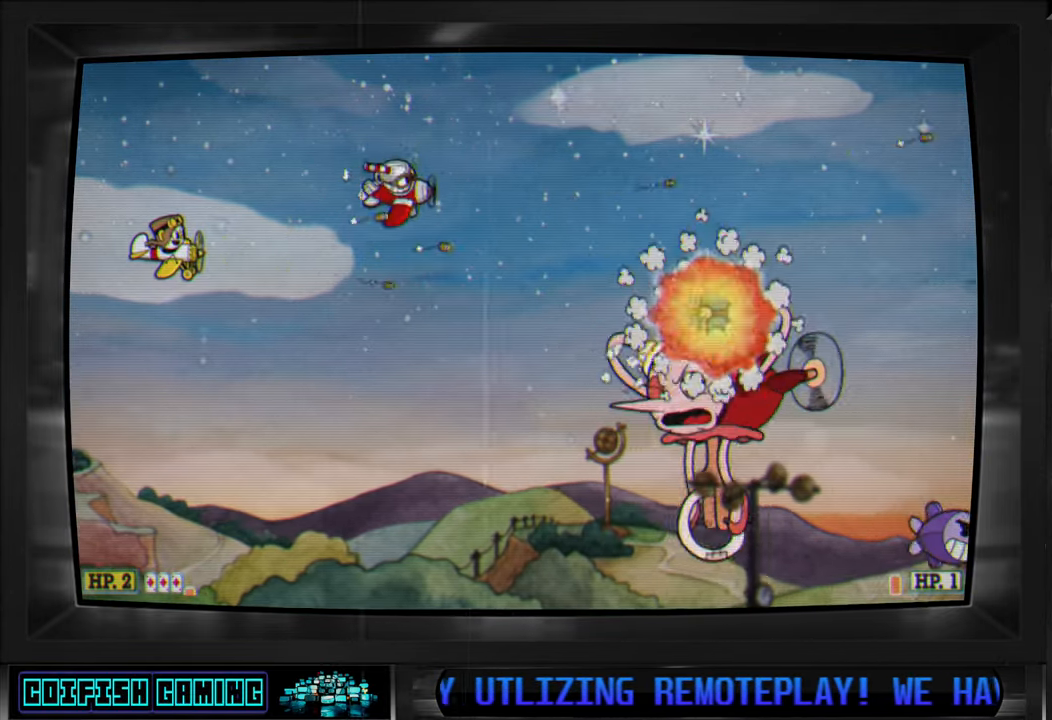
{"buttons": ["X"], "left_stick": "center", "right_stick": "center", "events": []}
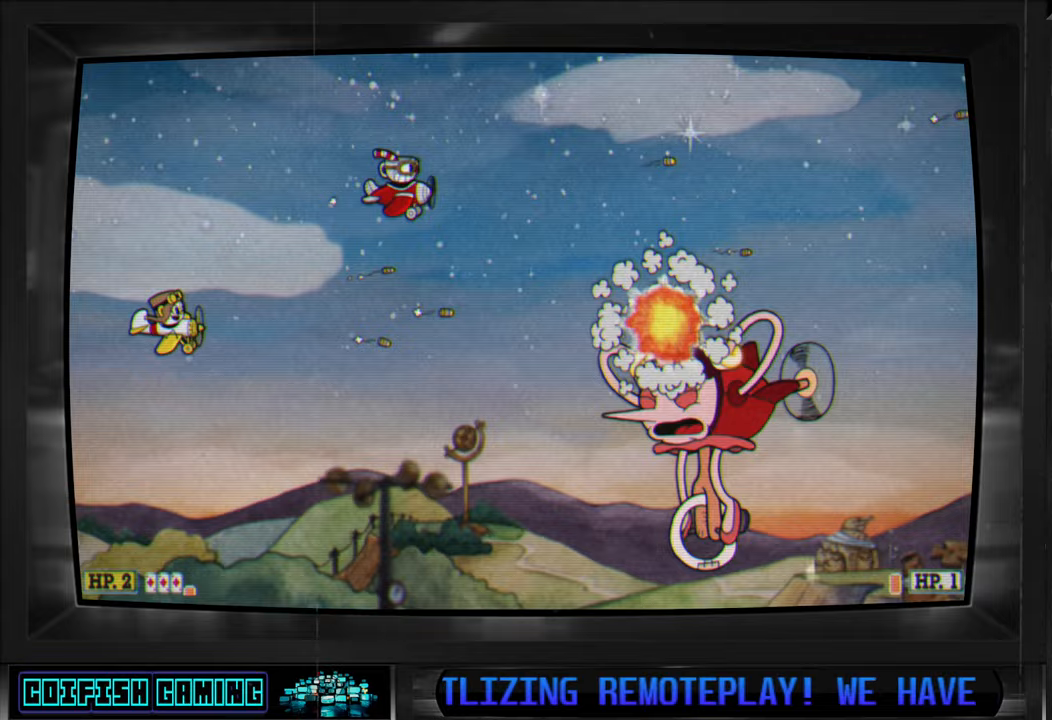
{"buttons": ["X"], "left_stick": "center", "right_stick": "center", "events": [[83, "DPAD_DOWN", "down"], [133, "DPAD_LEFT", "down"], [183, "L1", "down"], [217, "DPAD_DOWN", "up"], [233, "DPAD_LEFT", "up"], [283, "L1", "up"]]}
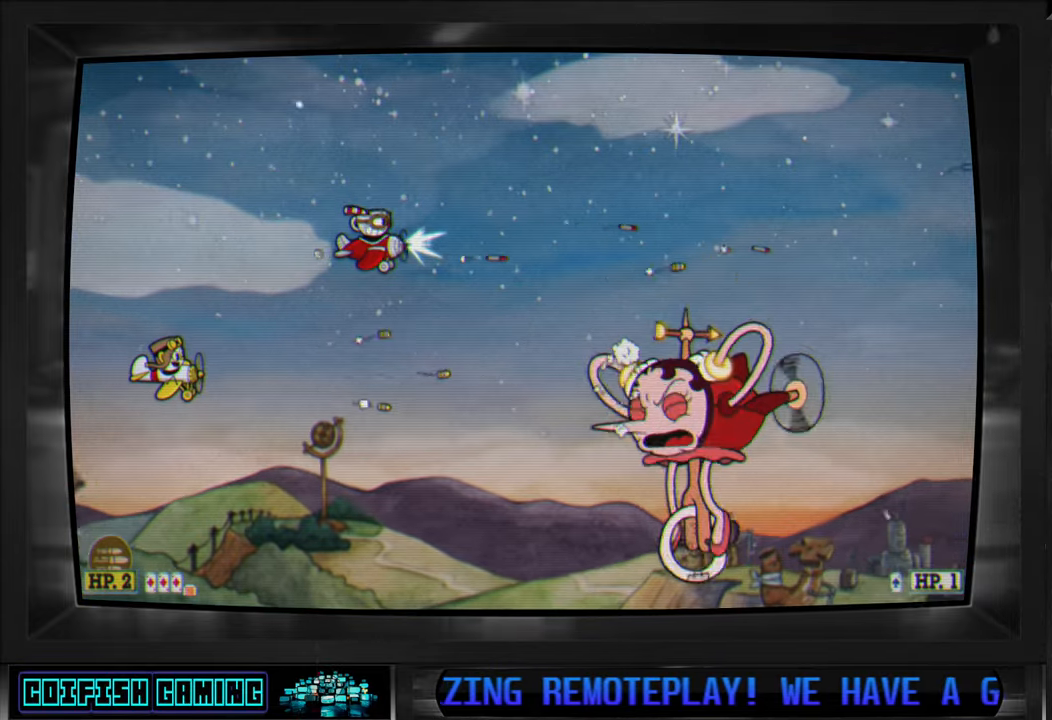
{"buttons": ["X"], "left_stick": "center", "right_stick": "center", "events": [[117, "DPAD_DOWN", "down"], [200, "DPAD_LEFT", "down"], [217, "DPAD_LEFT", "up"], [233, "DPAD_DOWN", "up"]]}
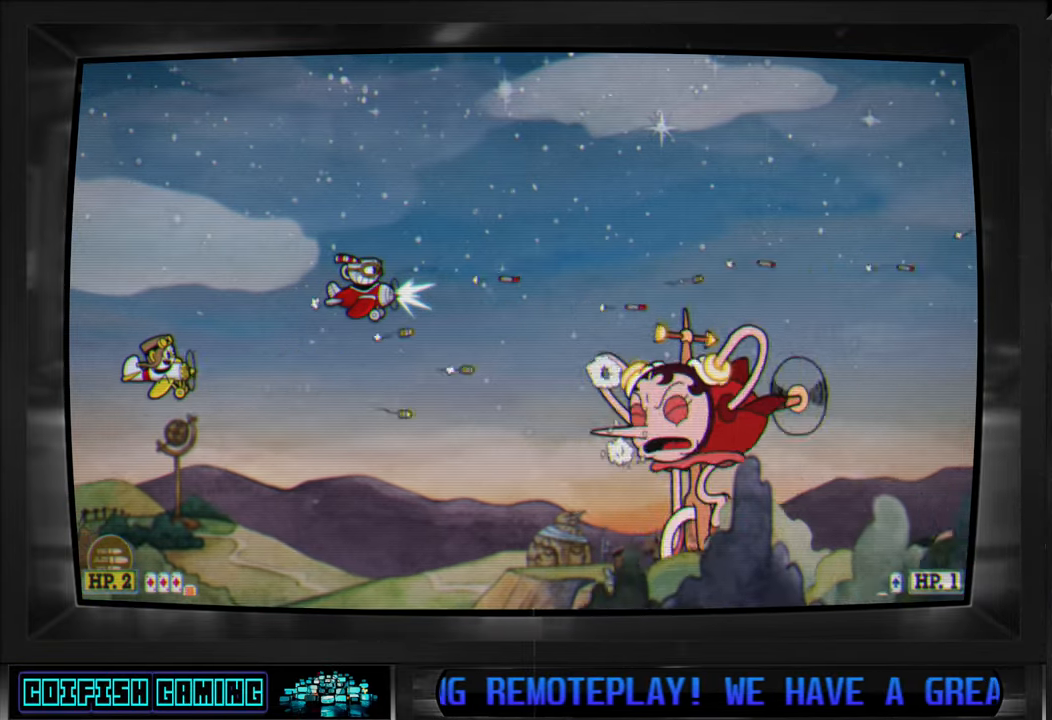
{"buttons": ["X"], "left_stick": "center", "right_stick": "center", "events": []}
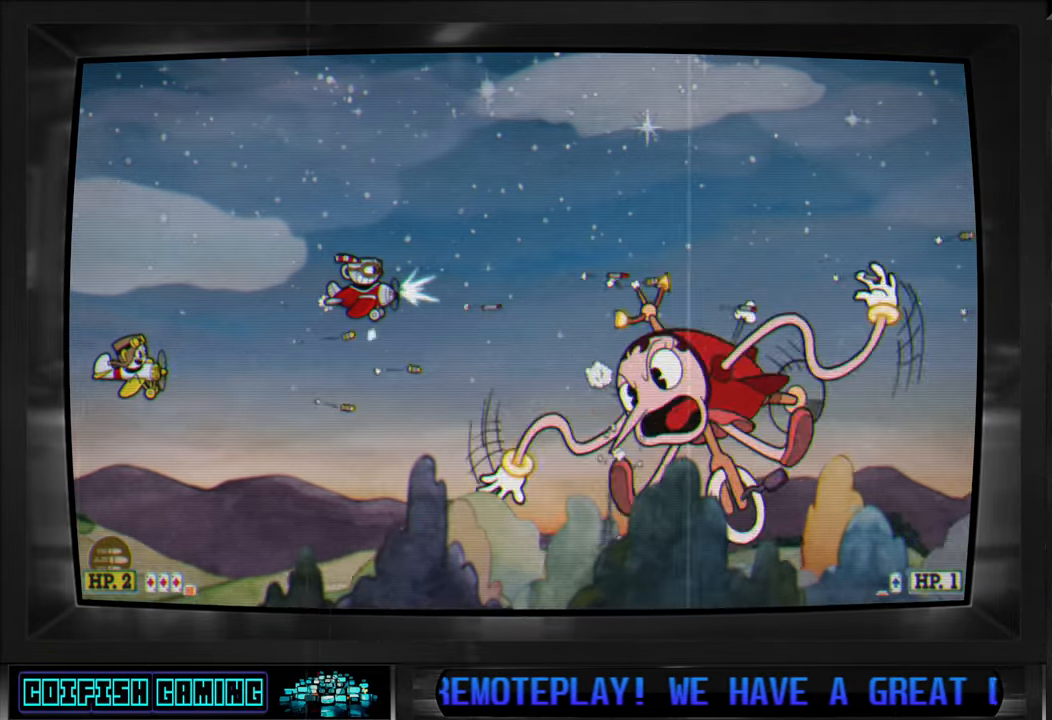
{"buttons": ["X"], "left_stick": "center", "right_stick": "center", "events": [[350, "DPAD_LEFT", "down"], [467, "DPAD_LEFT", "up"]]}
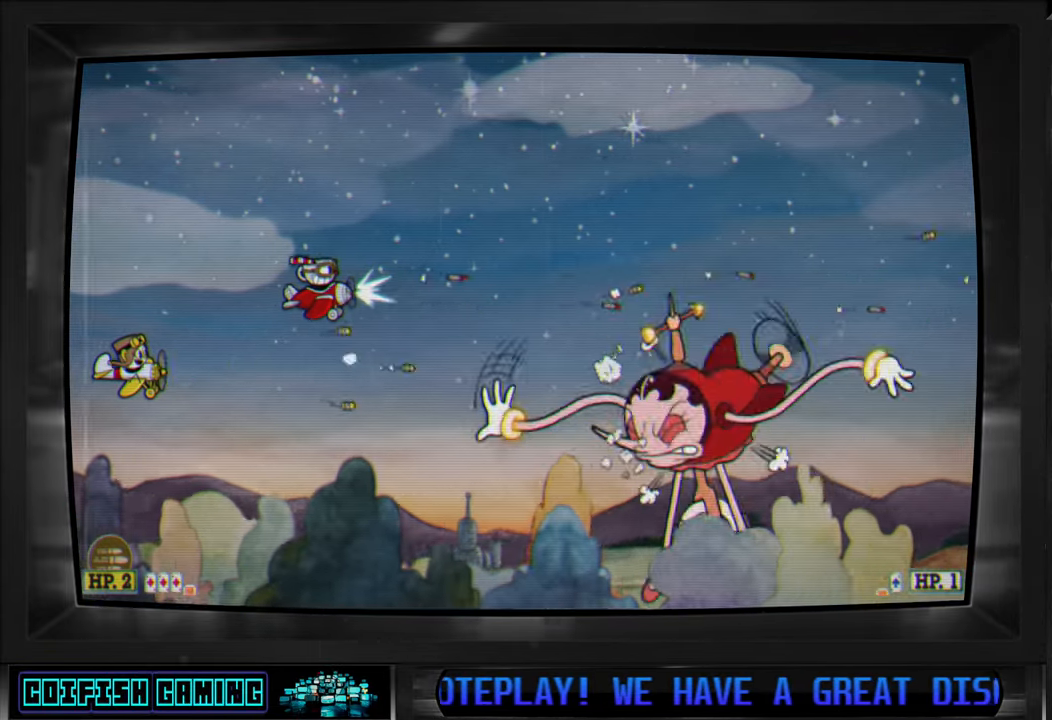
{"buttons": ["X"], "left_stick": "center", "right_stick": "center", "events": [[383, "DPAD_DOWN", "down"], [500, "DPAD_DOWN", "up"]]}
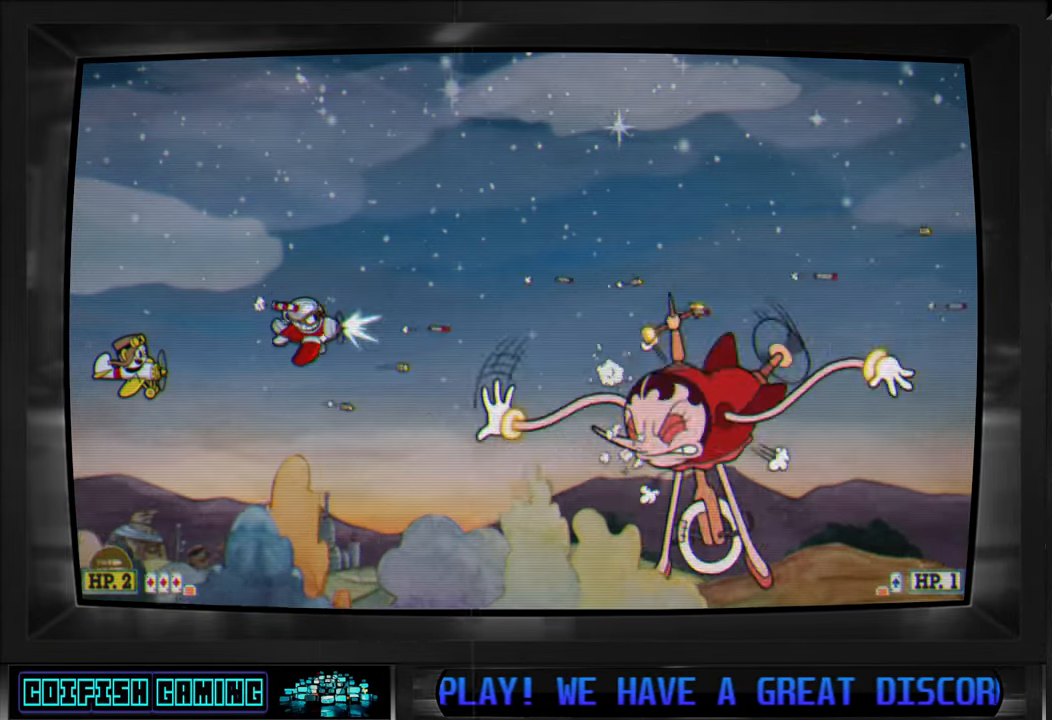
{"buttons": ["X"], "left_stick": "center", "right_stick": "center", "events": []}
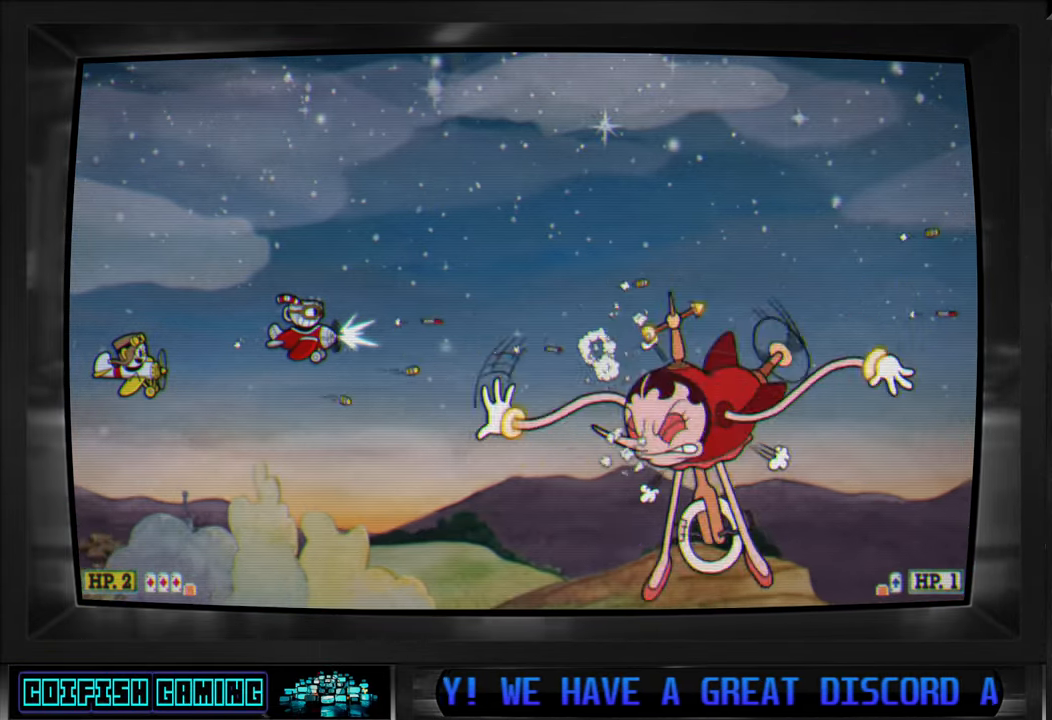
{"buttons": ["X"], "left_stick": "center", "right_stick": "center", "events": [[100, "DPAD_LEFT", "down"], [217, "DPAD_LEFT", "up"]]}
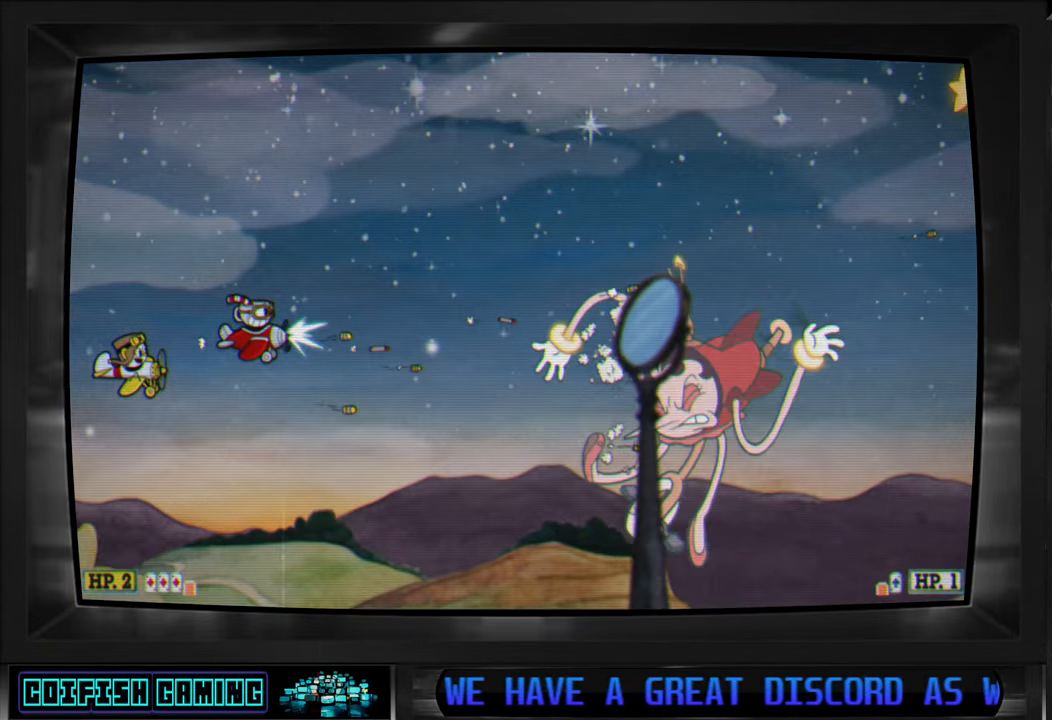
{"buttons": ["X"], "left_stick": "center", "right_stick": "center", "events": []}
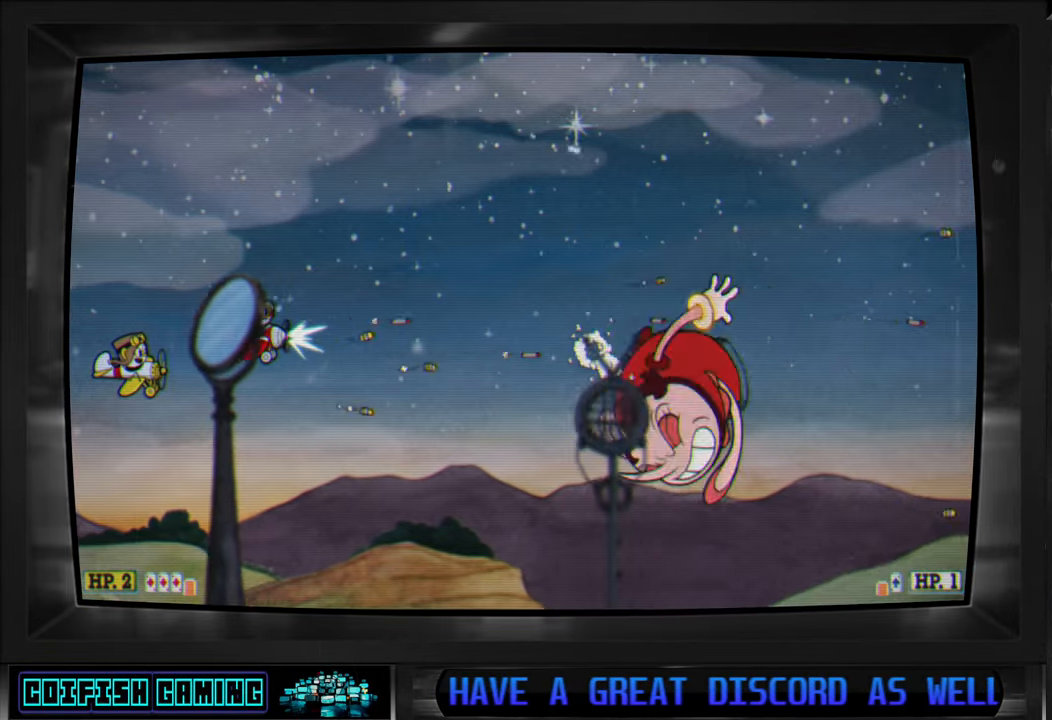
{"buttons": ["X"], "left_stick": "center", "right_stick": "center", "events": []}
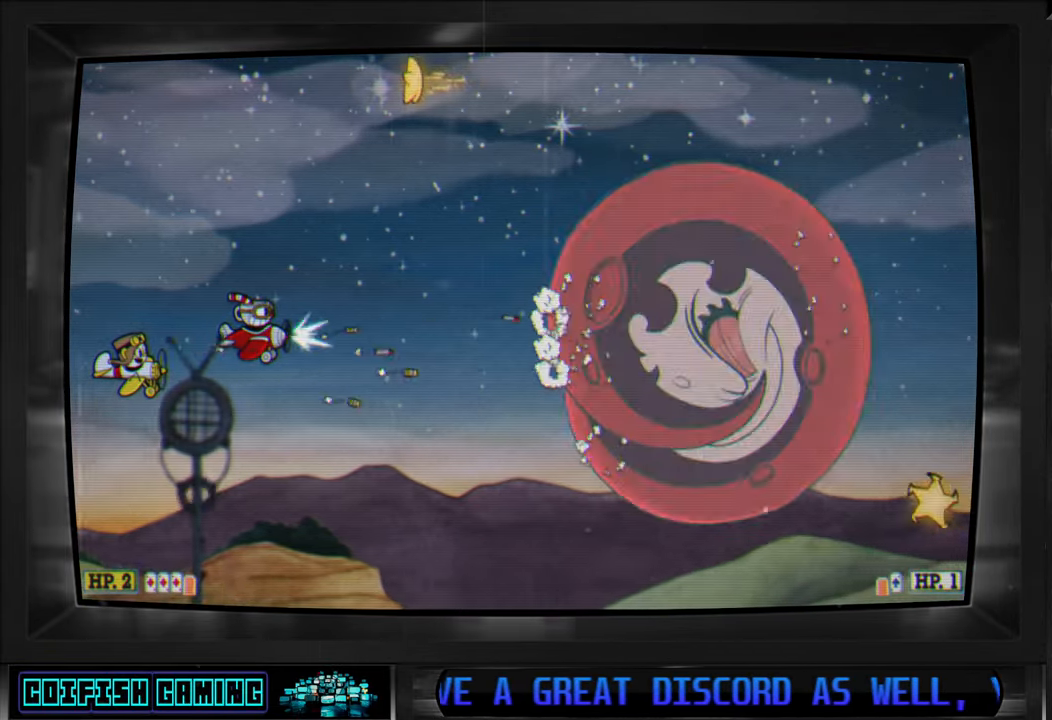
{"buttons": ["X"], "left_stick": "center", "right_stick": "center", "events": []}
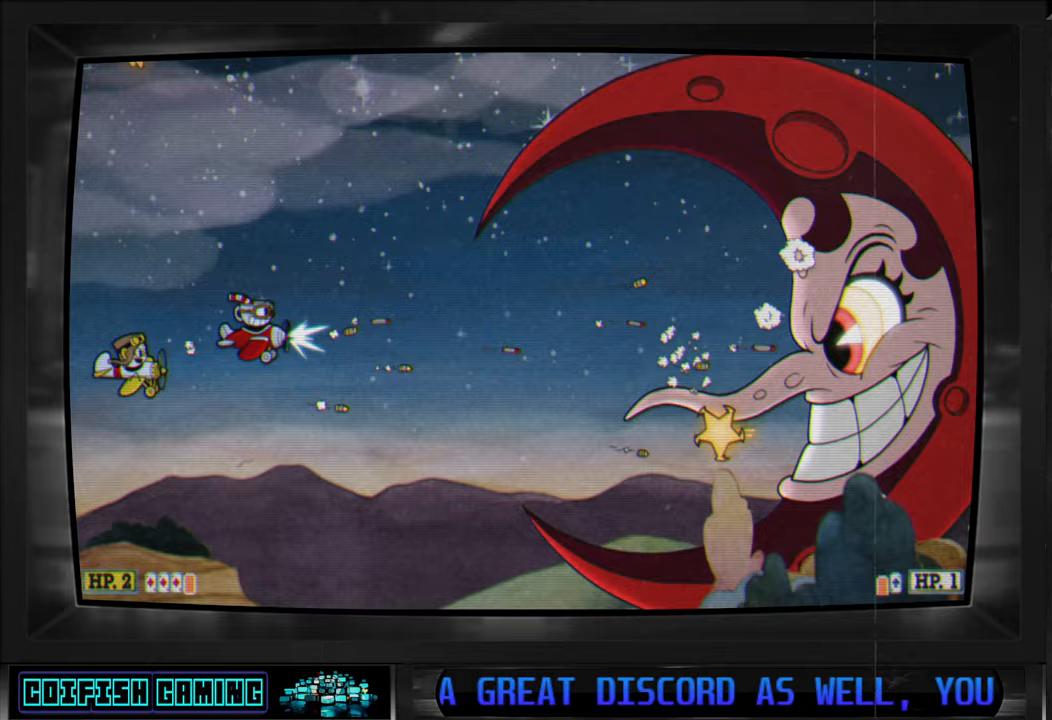
{"buttons": ["X"], "left_stick": "center", "right_stick": "center", "events": []}
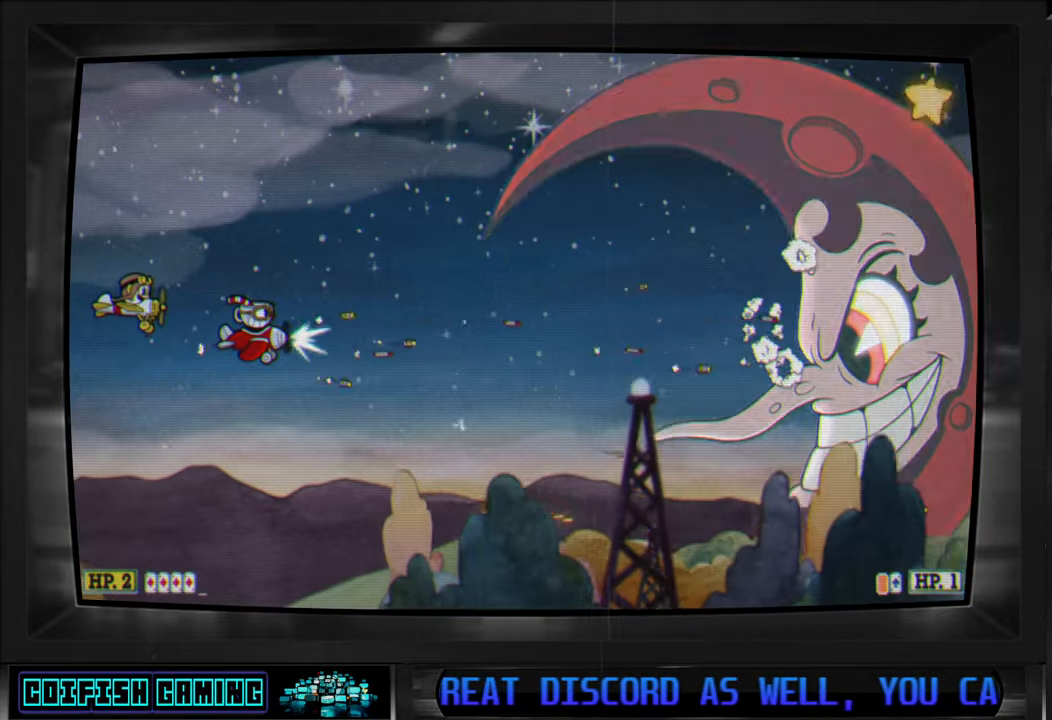
{"buttons": ["X"], "left_stick": "center", "right_stick": "center", "events": [[150, "DPAD_UP", "down"], [250, "DPAD_RIGHT", "down"], [317, "DPAD_UP", "up"], [333, "DPAD_RIGHT", "up"]]}
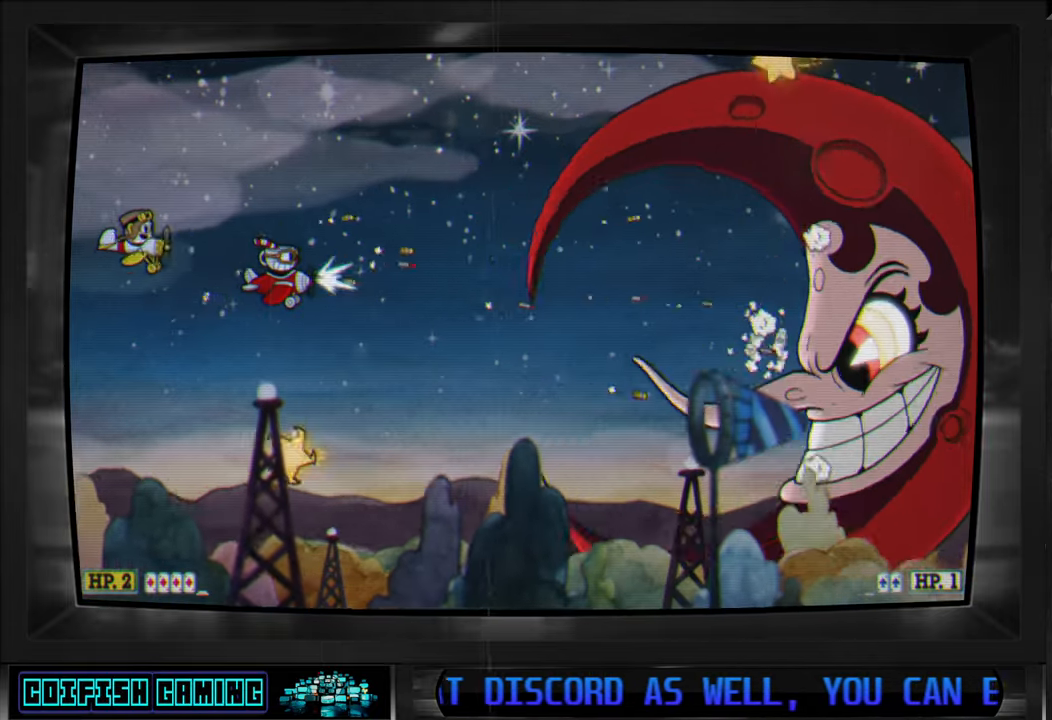
{"buttons": ["X"], "left_stick": "center", "right_stick": "center", "events": [[333, "DPAD_DOWN", "down"], [483, "DPAD_DOWN", "up"]]}
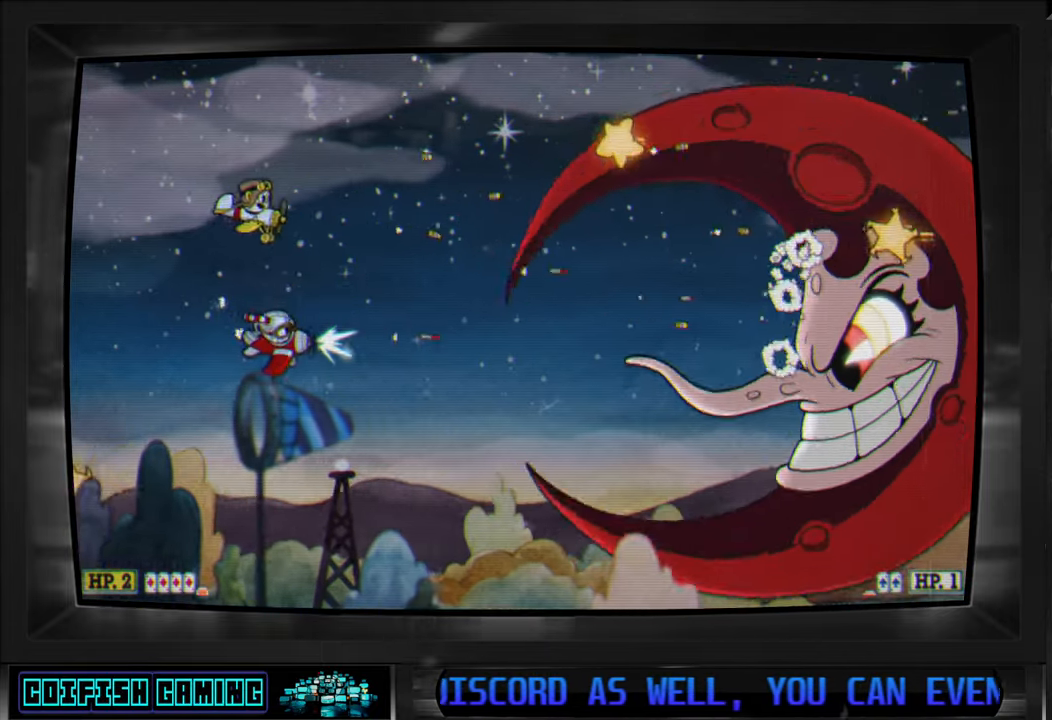
{"buttons": ["X", "DPAD_DOWN"], "left_stick": "center", "right_stick": "center", "events": [[450, "DPAD_DOWN", "down"]]}
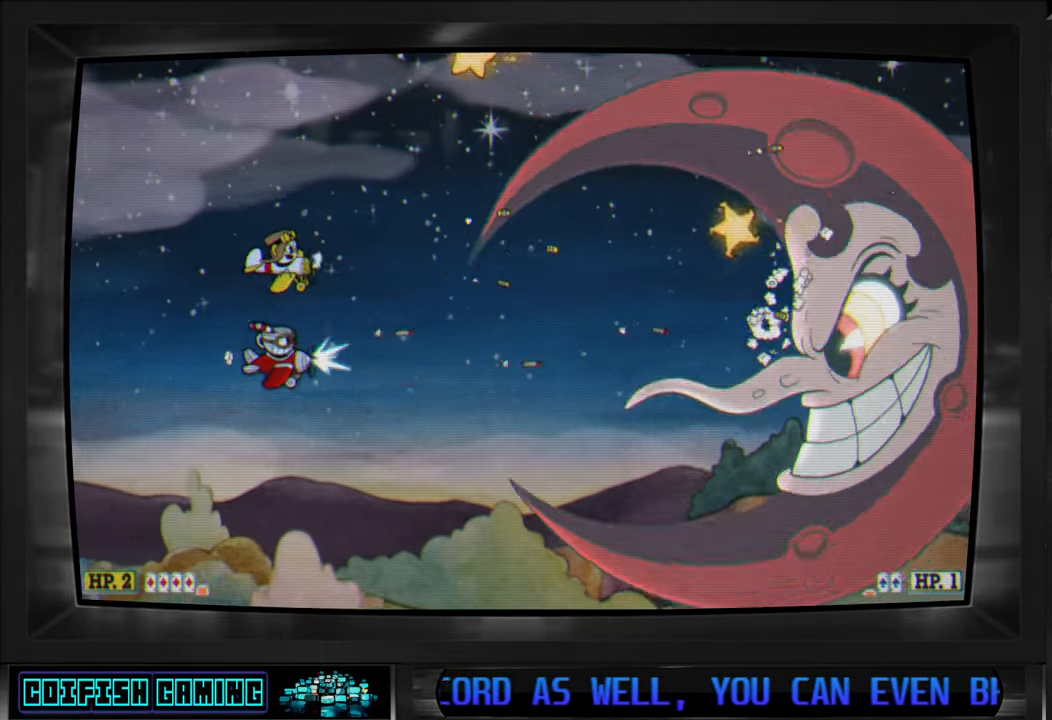
{"buttons": ["X"], "left_stick": "center", "right_stick": "center", "events": [[17, "DPAD_DOWN", "up"], [367, "DPAD_DOWN", "down"], [433, "DPAD_DOWN", "up"]]}
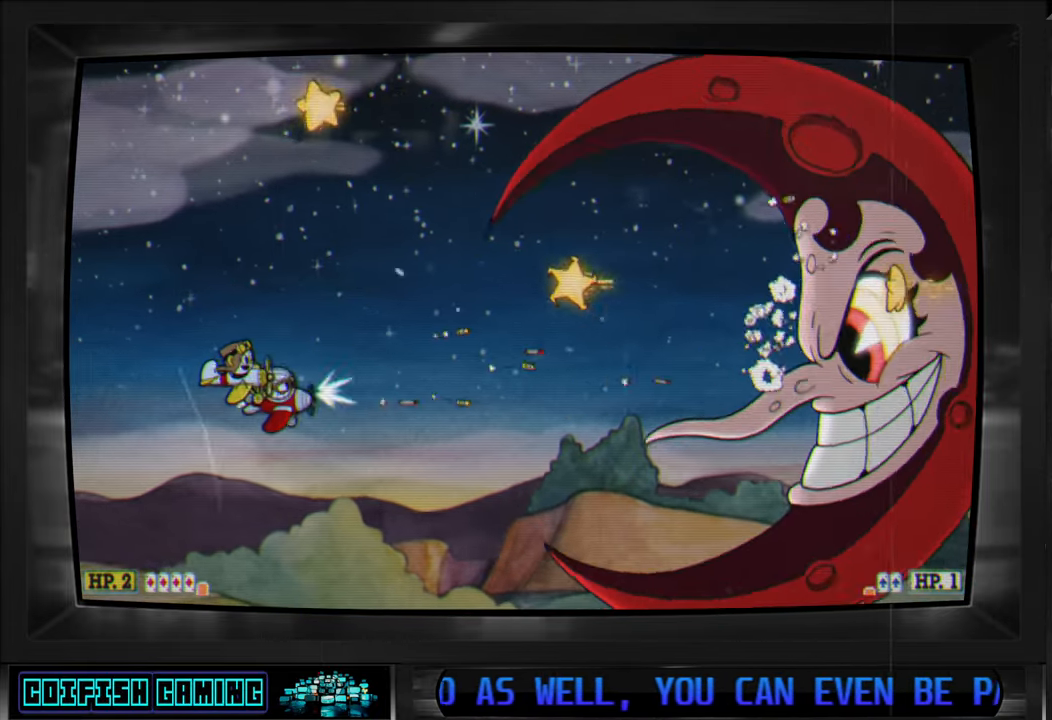
{"buttons": ["X"], "left_stick": "center", "right_stick": "center", "events": [[200, "DPAD_DOWN", "down"], [250, "DPAD_RIGHT", "down"], [300, "DPAD_DOWN", "up"], [300, "DPAD_RIGHT", "up"]]}
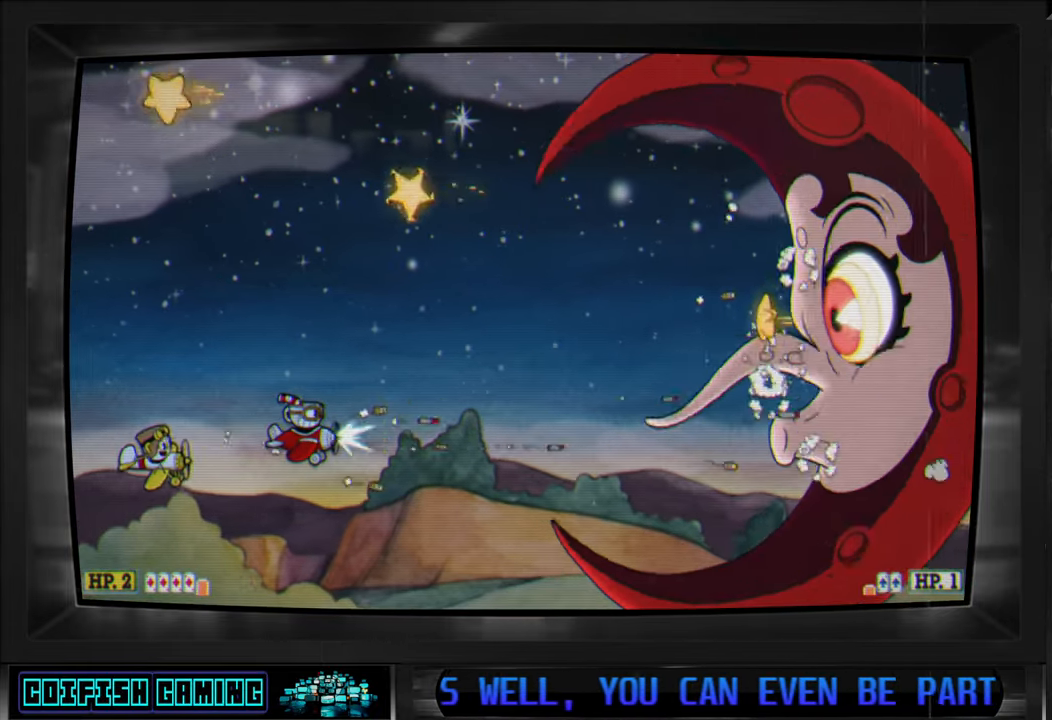
{"buttons": ["X"], "left_stick": "center", "right_stick": "center", "events": []}
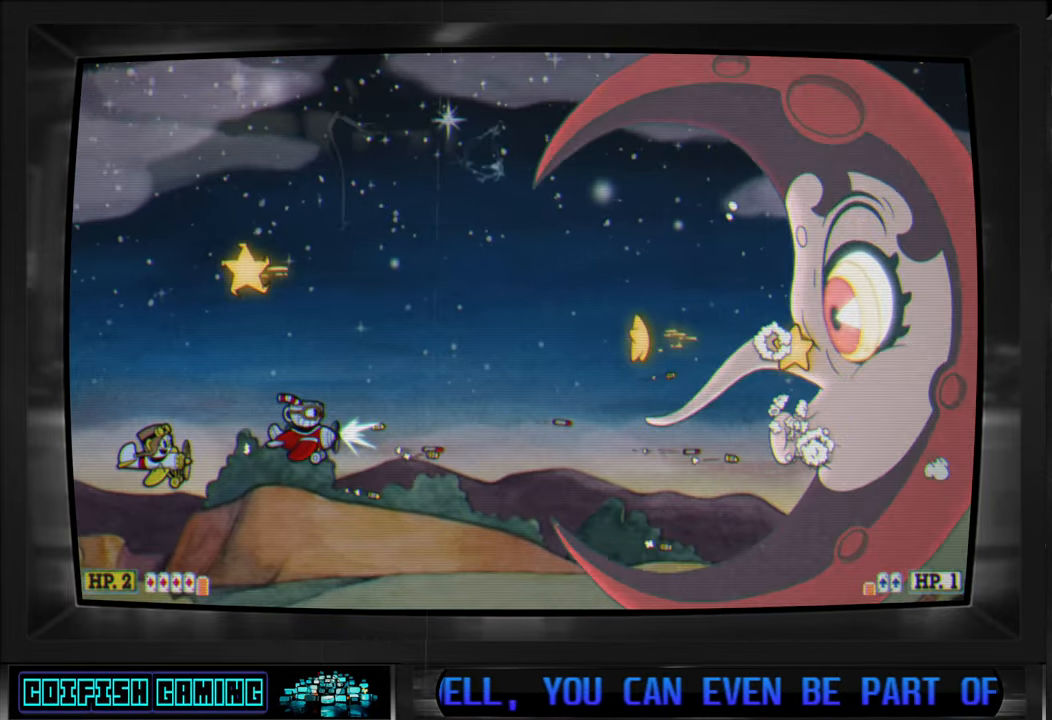
{"buttons": ["X"], "left_stick": "center", "right_stick": "center", "events": []}
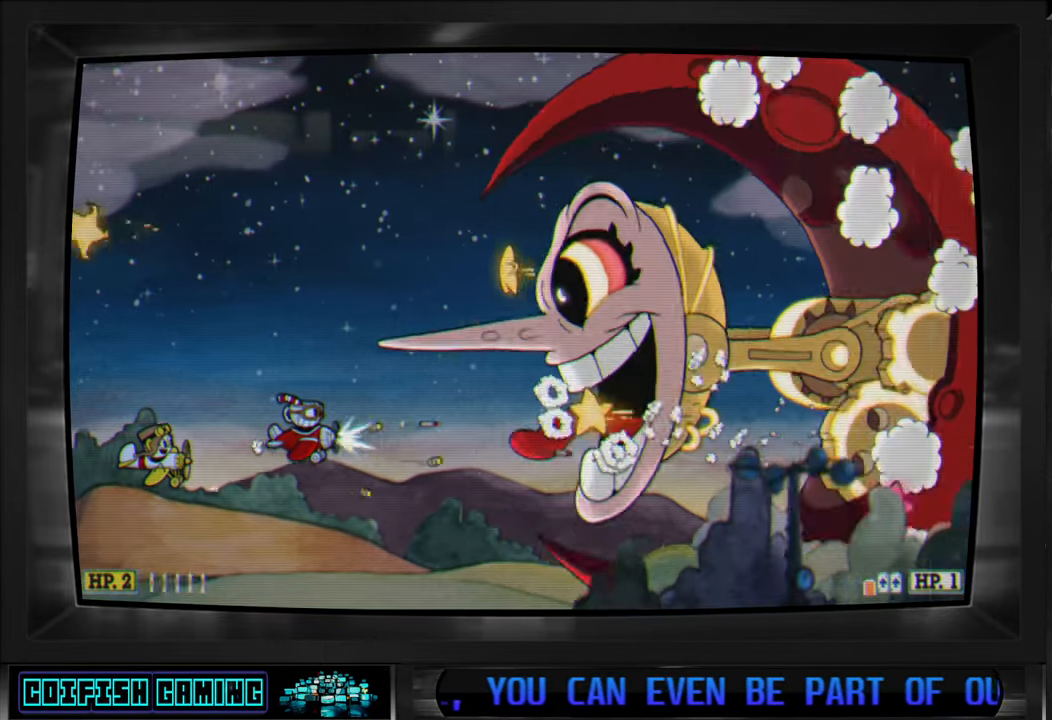
{"buttons": ["X", "DPAD_DOWN"], "left_stick": "center", "right_stick": "center", "events": [[133, "DPAD_LEFT", "down"], [200, "DPAD_DOWN", "down"], [333, "DPAD_LEFT", "up"]]}
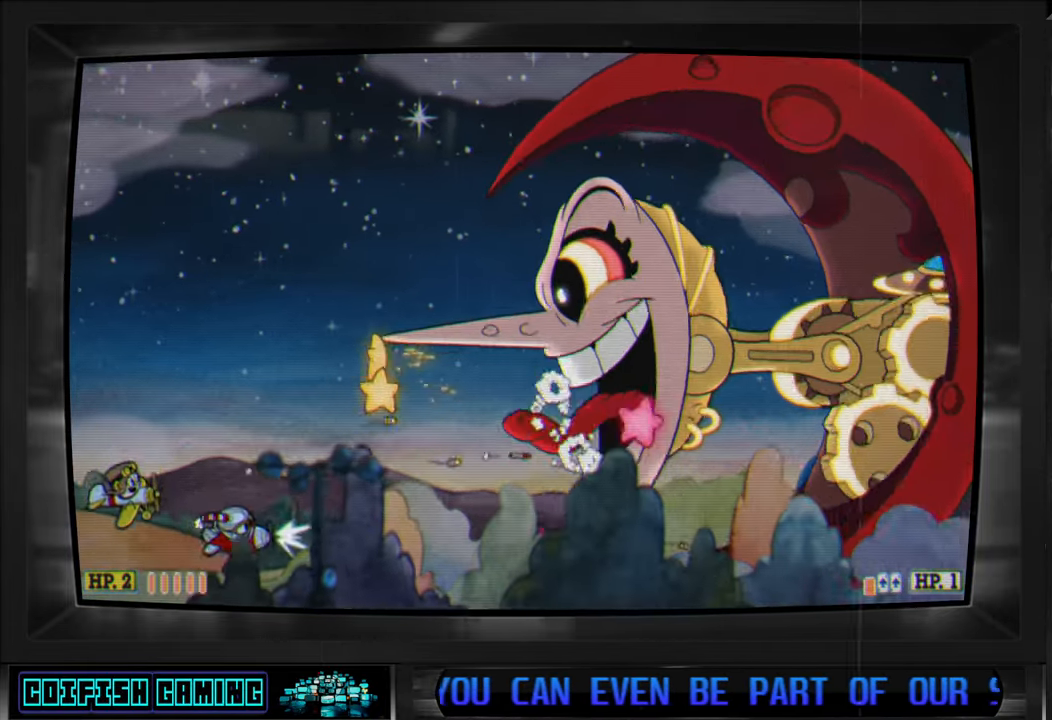
{"buttons": ["X", "DPAD_UP", "DPAD_RIGHT"], "left_stick": "center", "right_stick": "center", "events": [[50, "DPAD_RIGHT", "down"], [83, "DPAD_RIGHT", "up"], [117, "DPAD_DOWN", "up"], [217, "DPAD_RIGHT", "down"], [233, "DPAD_DOWN", "down"], [267, "DPAD_DOWN", "up"], [383, "DPAD_RIGHT", "up"], [400, "DPAD_UP", "down"], [483, "DPAD_RIGHT", "down"]]}